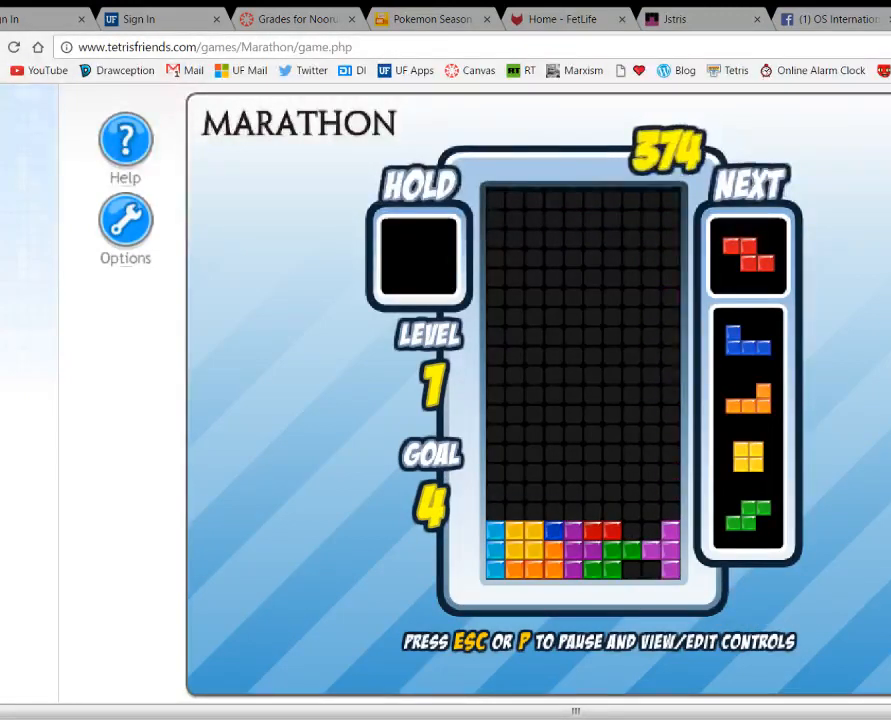
Gameplay with keyboard; each line is a JSON object with the keys held at the frame after it. "events" lists presses ("down") and releases ("up") of "1", "2", "3", "4", "5", "a", "alt", "c", "ctrl", "d", "down", "e", "f", "left", "q", "r", "right", "s", "shift", "space", "tab", "up", "v", "w", "x" and "z" between this image and that frame as [ms after this image, input, new state], when the widget could be followed in between. No other keys are recorded. Mouse input is not recorded.
{"keys": [], "events": [[33, "up", "down"], [167, "up", "up"]]}
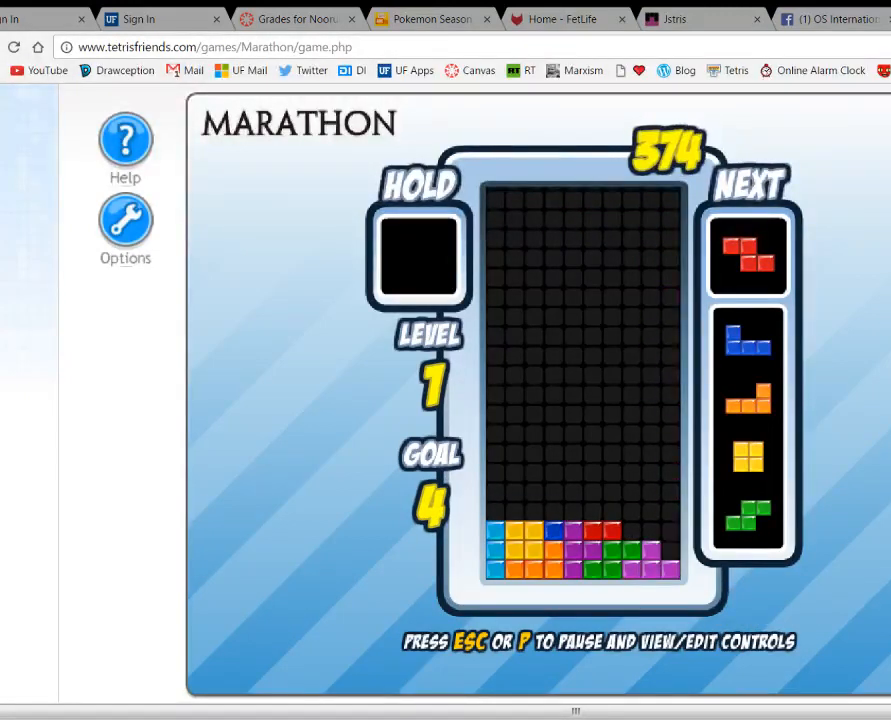
{"keys": [], "events": []}
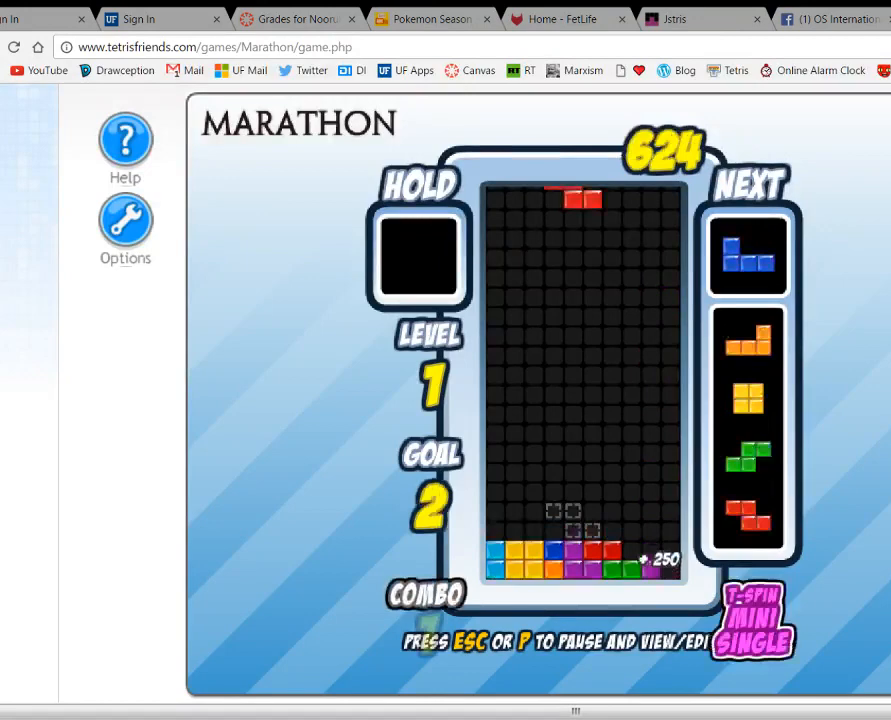
{"keys": [], "events": [[233, "c", "down"], [367, "c", "up"], [367, "right", "down"], [400, "up", "down"], [467, "right", "up"], [467, "up", "up"]]}
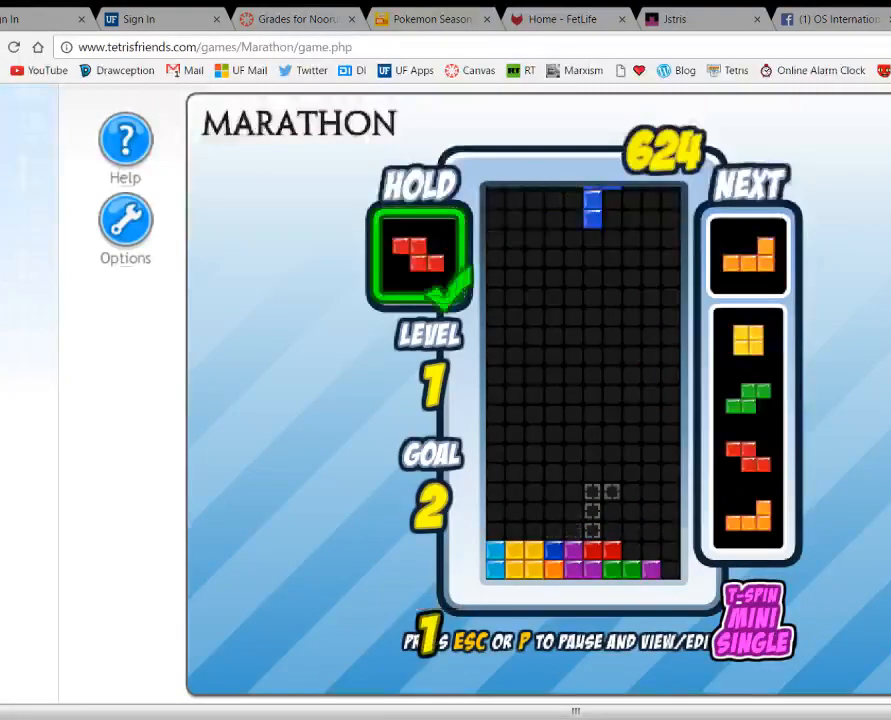
{"keys": ["right"], "events": [[67, "up", "down"], [100, "right", "down"], [133, "right", "up"], [167, "up", "up"], [300, "right", "down"], [400, "right", "up"], [500, "right", "down"]]}
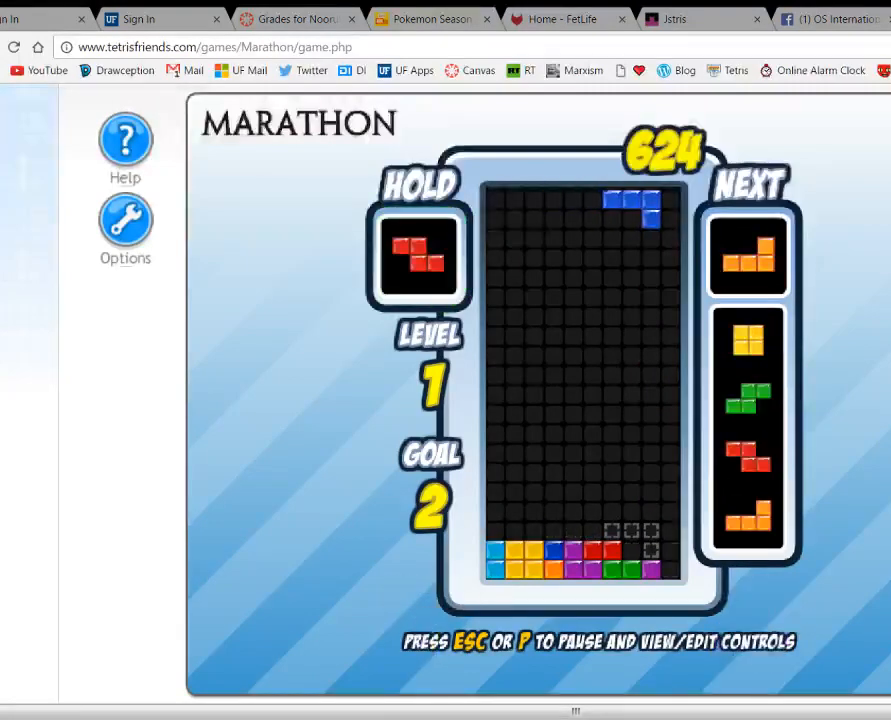
{"keys": [], "events": [[167, "right", "up"], [233, "space", "down"], [300, "space", "up"]]}
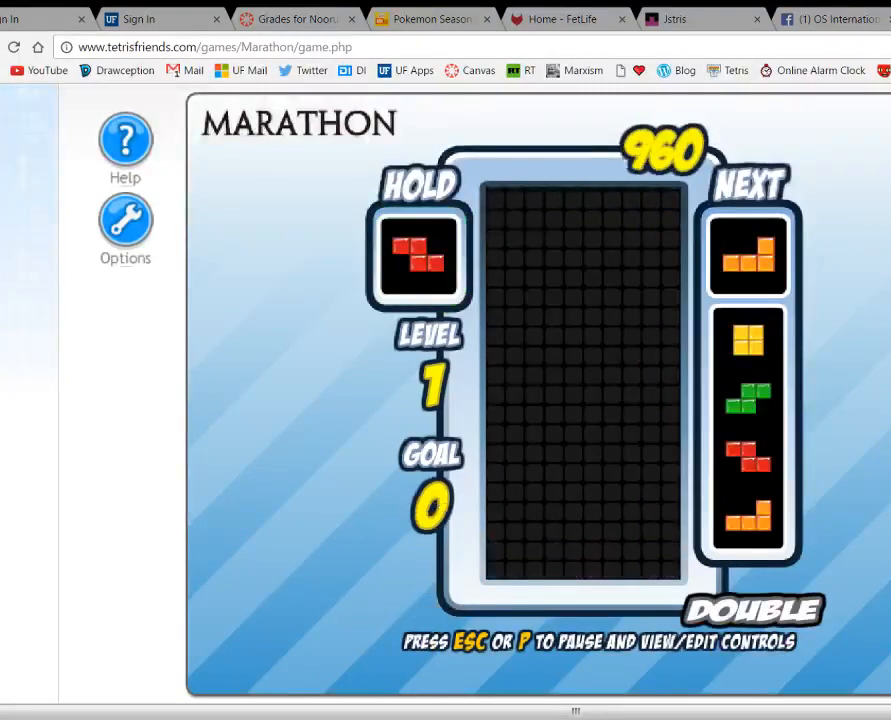
{"keys": [], "events": [[267, "left", "down"], [333, "left", "up"], [433, "left", "down"], [500, "left", "up"]]}
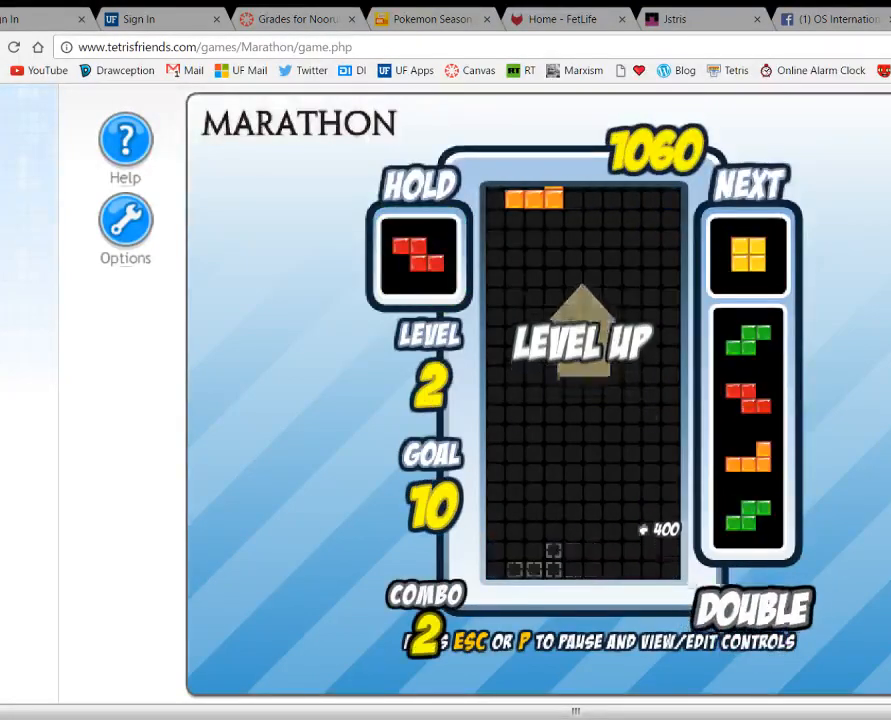
{"keys": [], "events": [[333, "space", "down"], [433, "space", "up"]]}
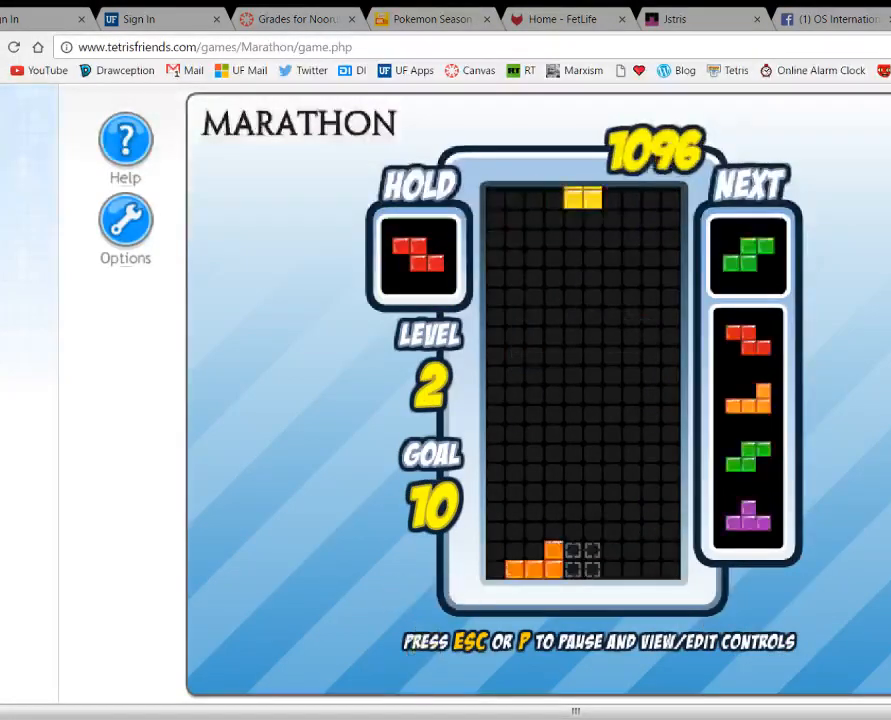
{"keys": [], "events": [[33, "left", "down"], [100, "left", "up"], [200, "left", "down"], [267, "left", "up"], [333, "left", "down"], [433, "left", "up"]]}
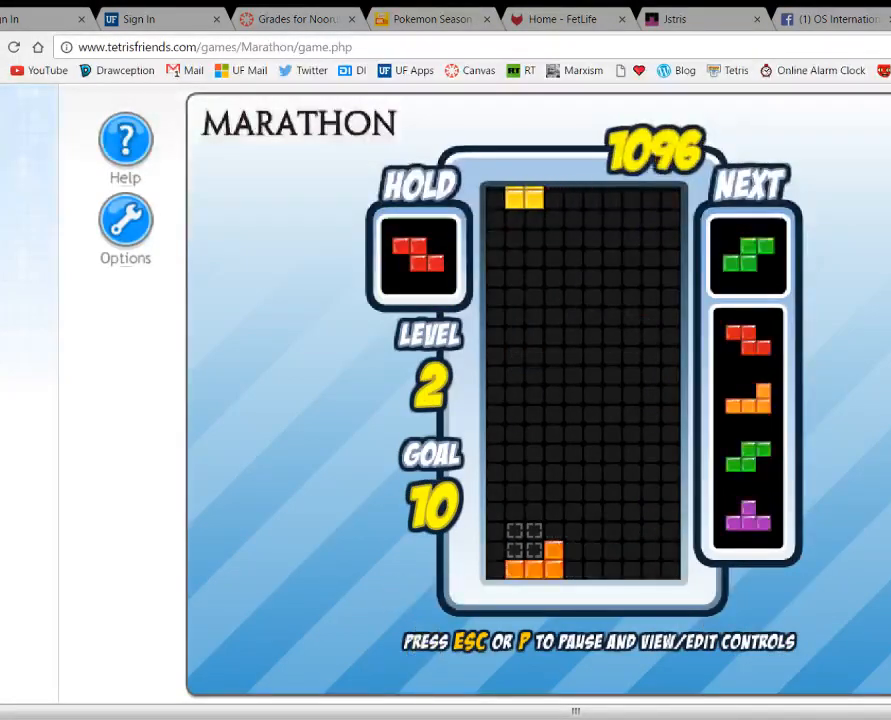
{"keys": ["right"], "events": [[100, "space", "down"], [200, "space", "up"], [267, "right", "down"], [333, "right", "up"], [433, "right", "down"]]}
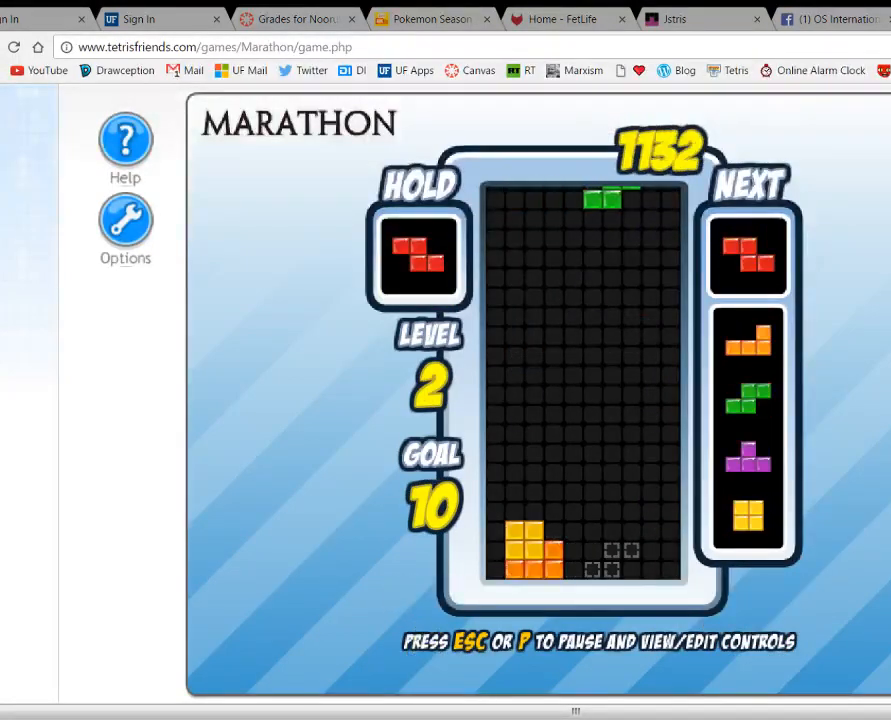
{"keys": [], "events": [[33, "right", "up"], [333, "space", "down"], [433, "space", "up"]]}
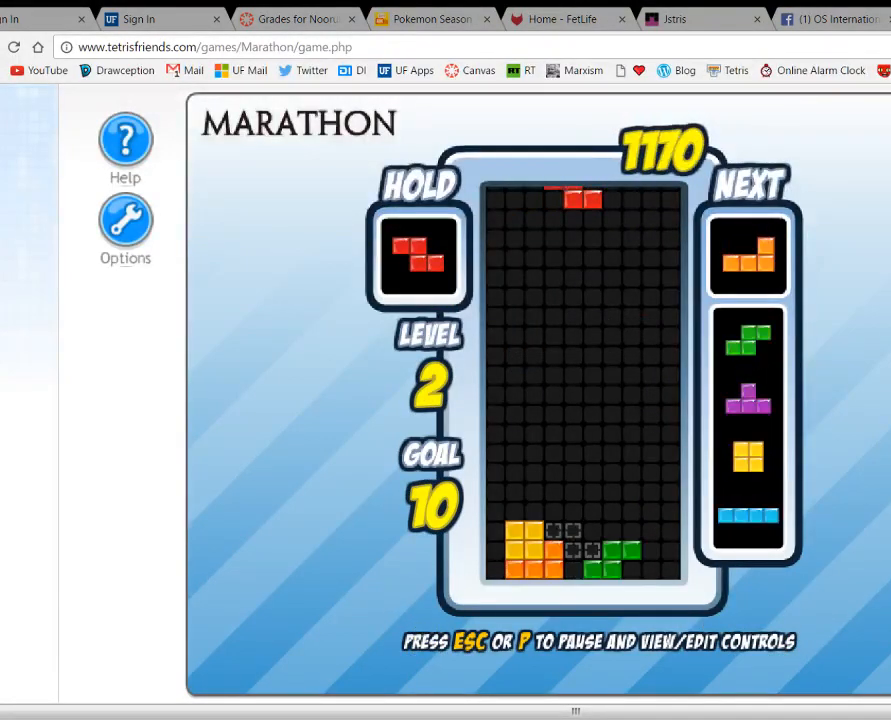
{"keys": [], "events": []}
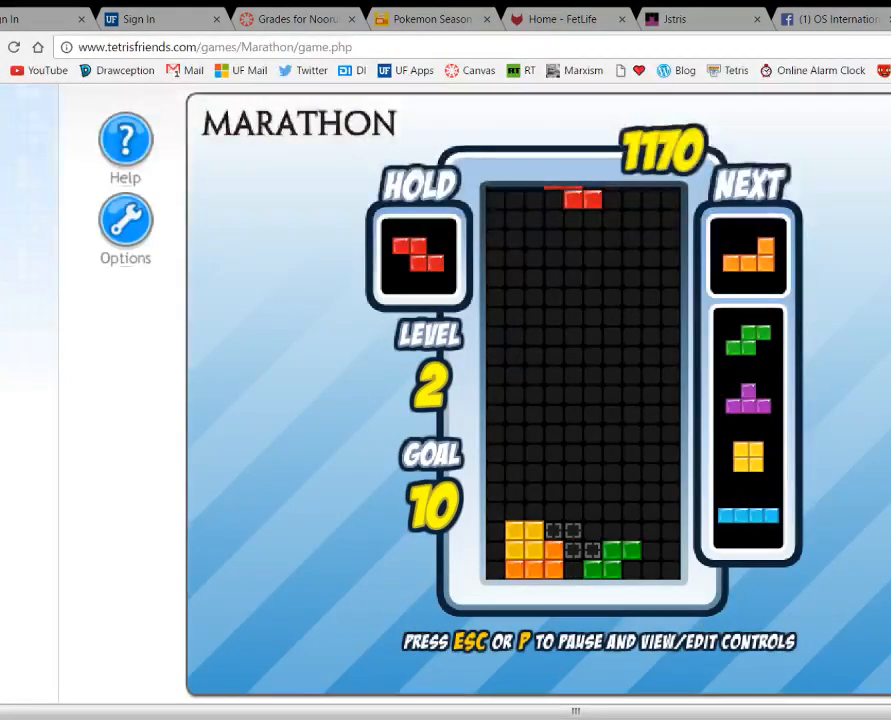
{"keys": [], "events": []}
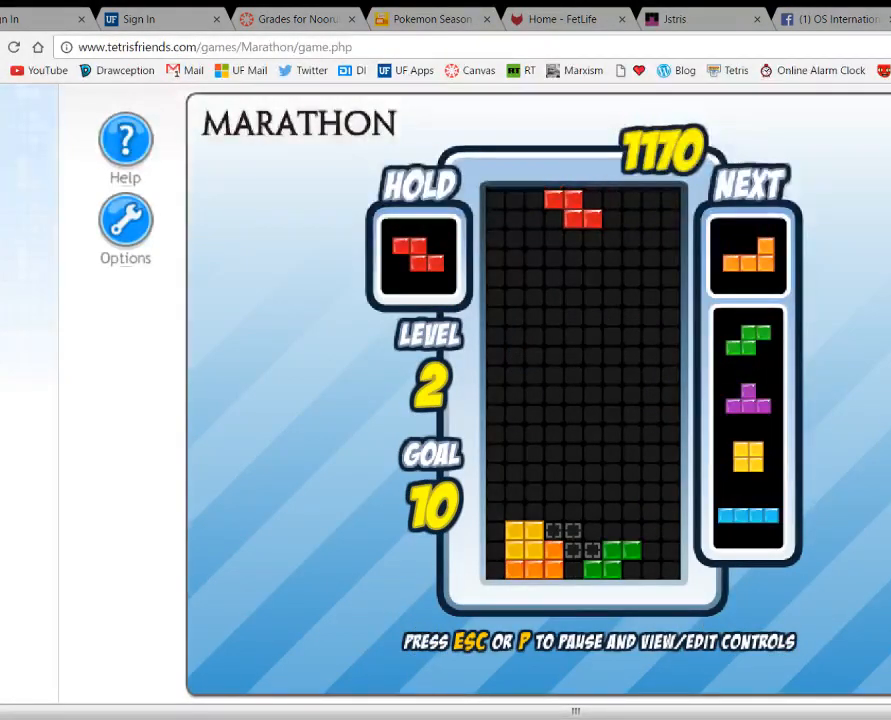
{"keys": [], "events": []}
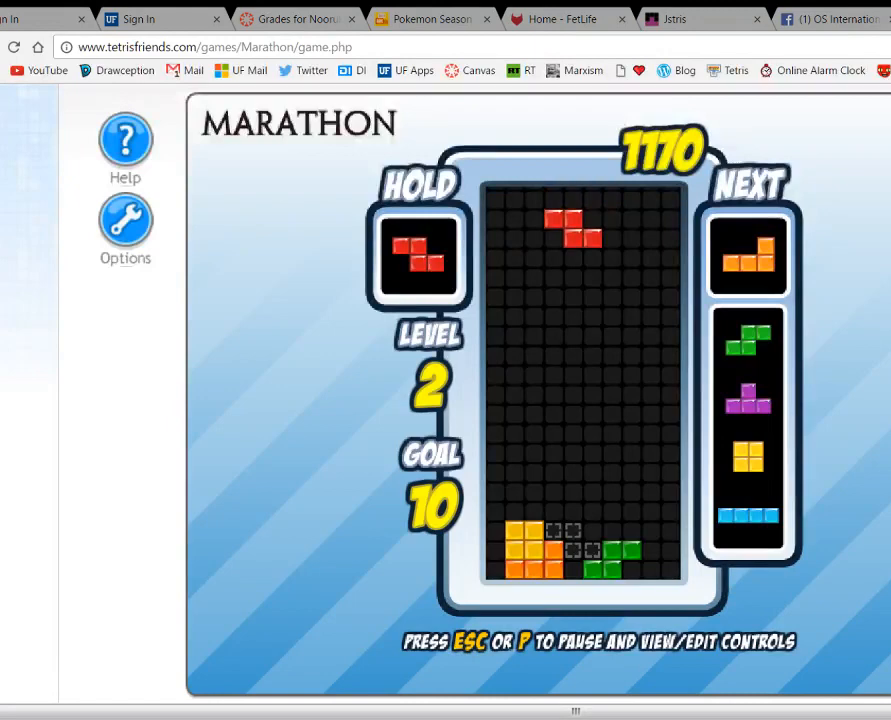
{"keys": ["right"], "events": [[33, "right", "down"], [100, "right", "up"], [467, "right", "down"]]}
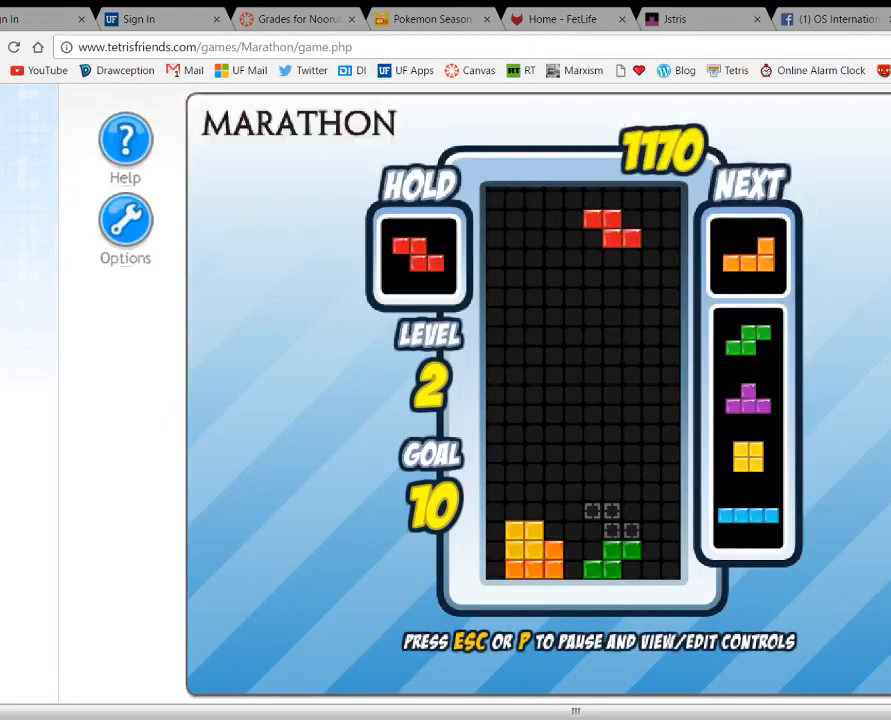
{"keys": [], "events": [[67, "right", "up"]]}
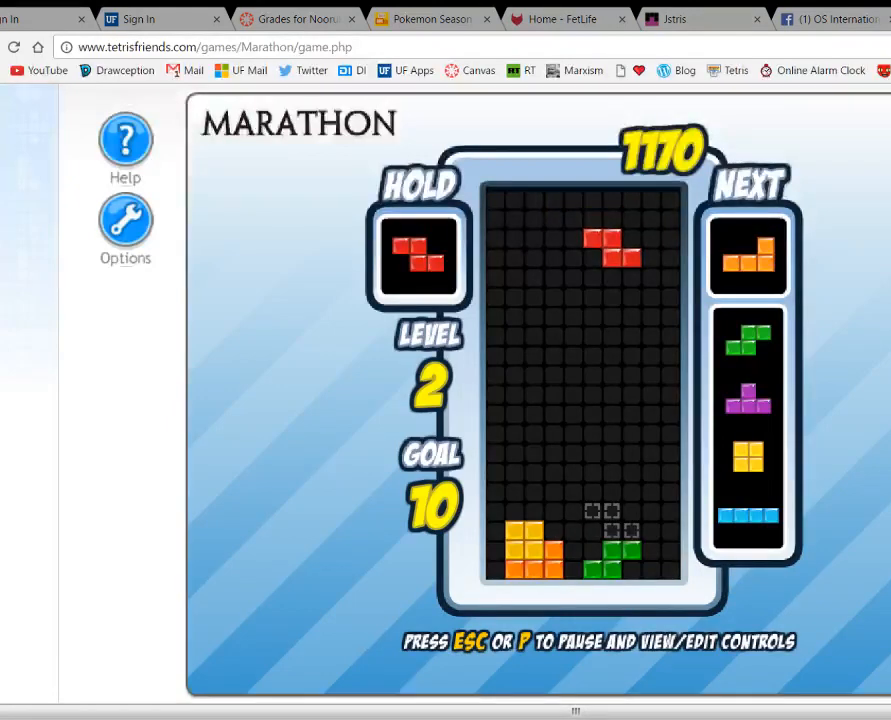
{"keys": [], "events": []}
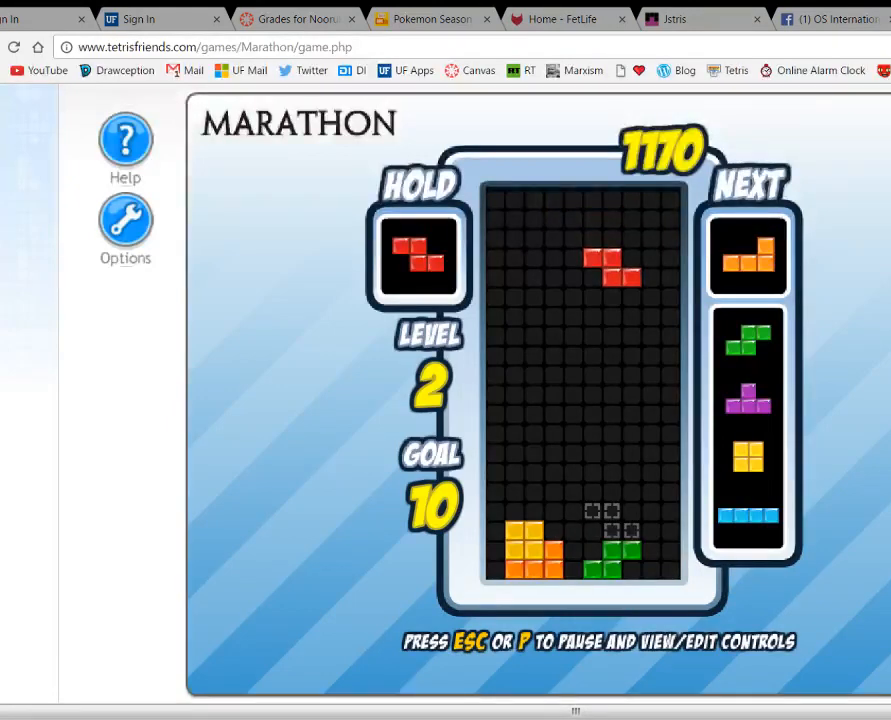
{"keys": [], "events": []}
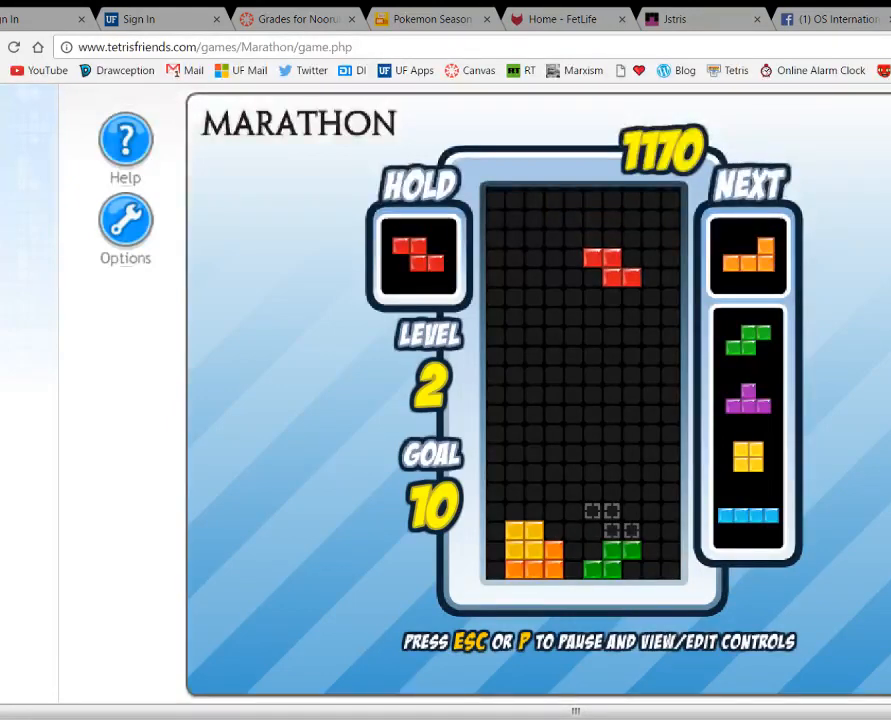
{"keys": [], "events": []}
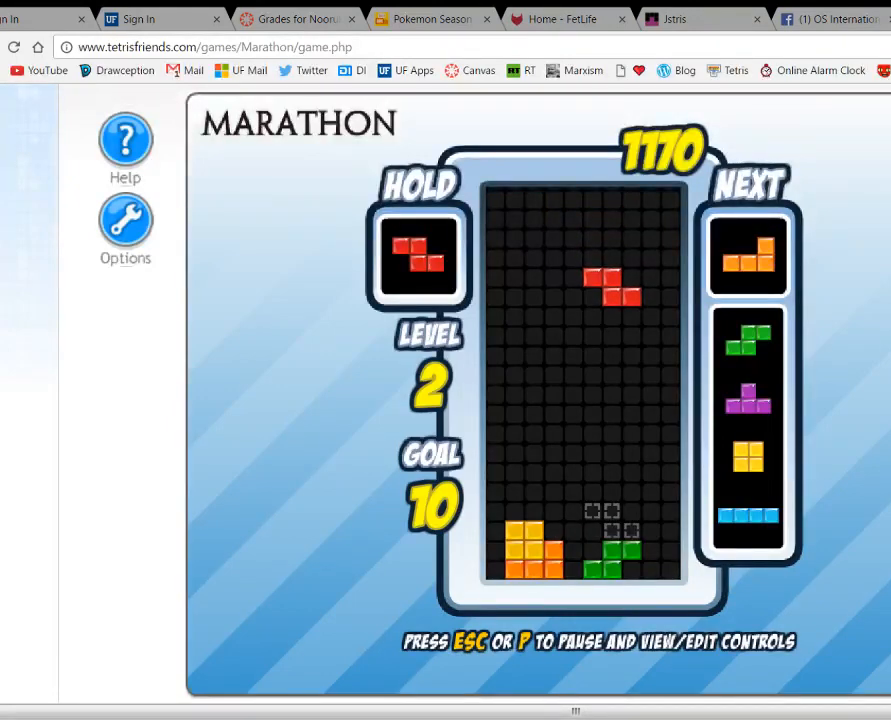
{"keys": [], "events": []}
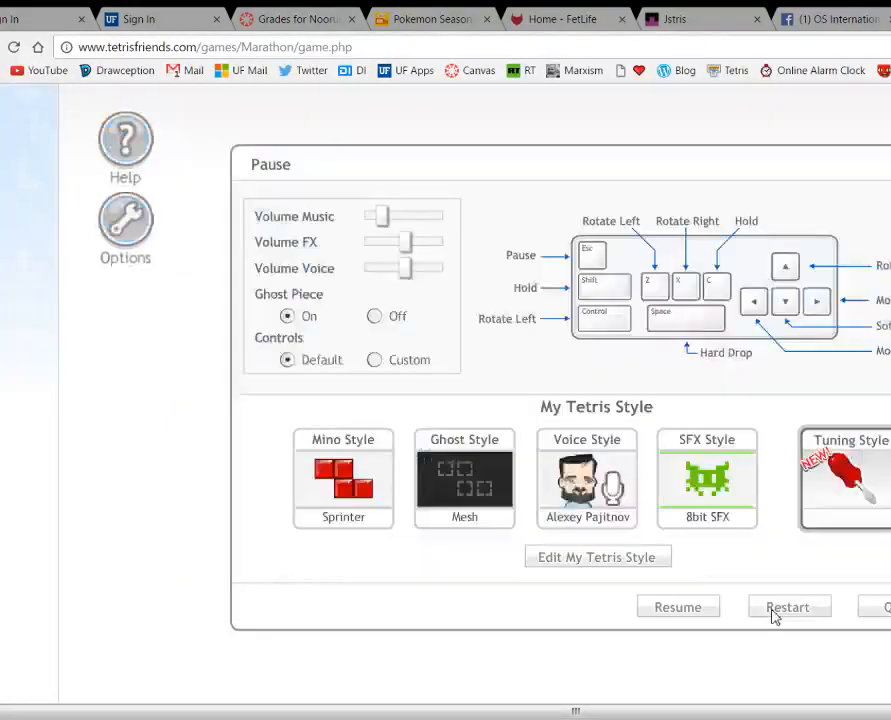
{"keys": [], "events": []}
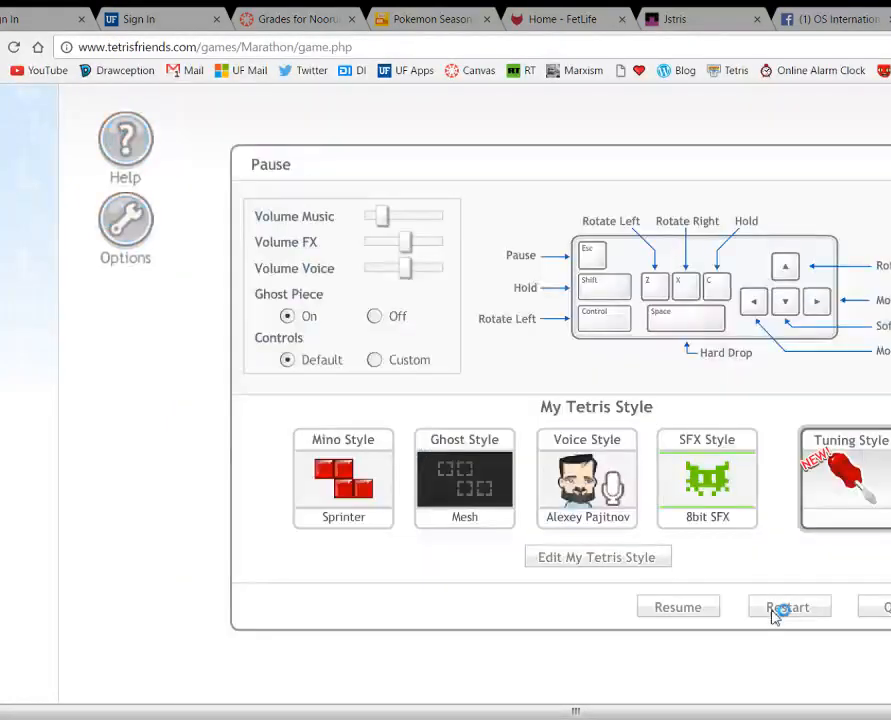
{"keys": [], "events": []}
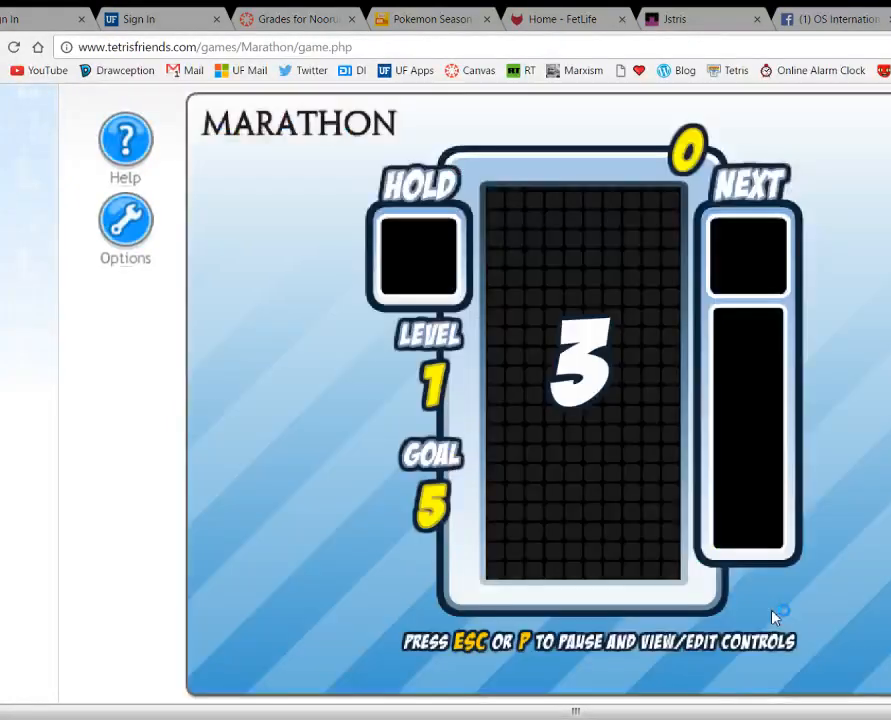
{"keys": [], "events": []}